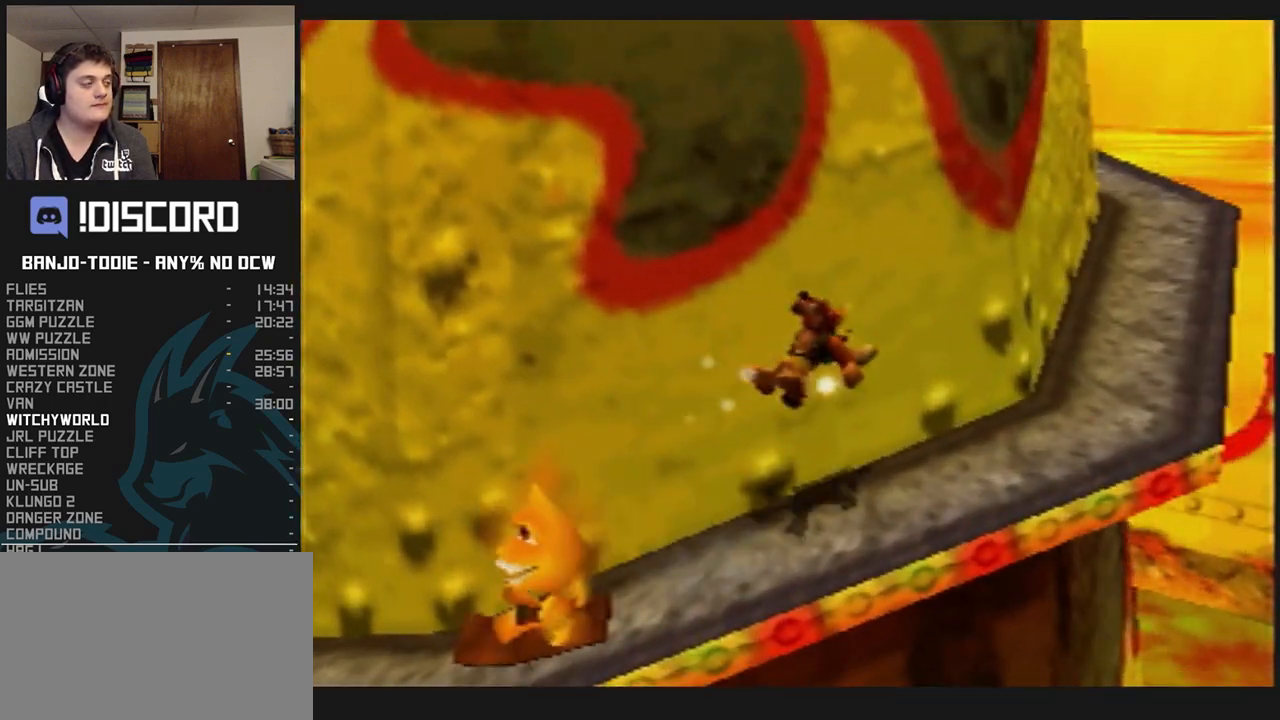
Gameplay with a controller (Nintendo layout); each line is a JSON object with the inputs held at the frame after it (dt_ms = milliseconds from this image to that frame). "events" lists button and stick changes between this image and that frame as [ms after this image, input, new state], when the widget could be followed in between. Not read: L3 R3.
{"dt_ms": 500, "buttons": ["L1", "Z"], "left_stick": "up-right", "events": [[233, "A", "down"], [333, "A", "up"]]}
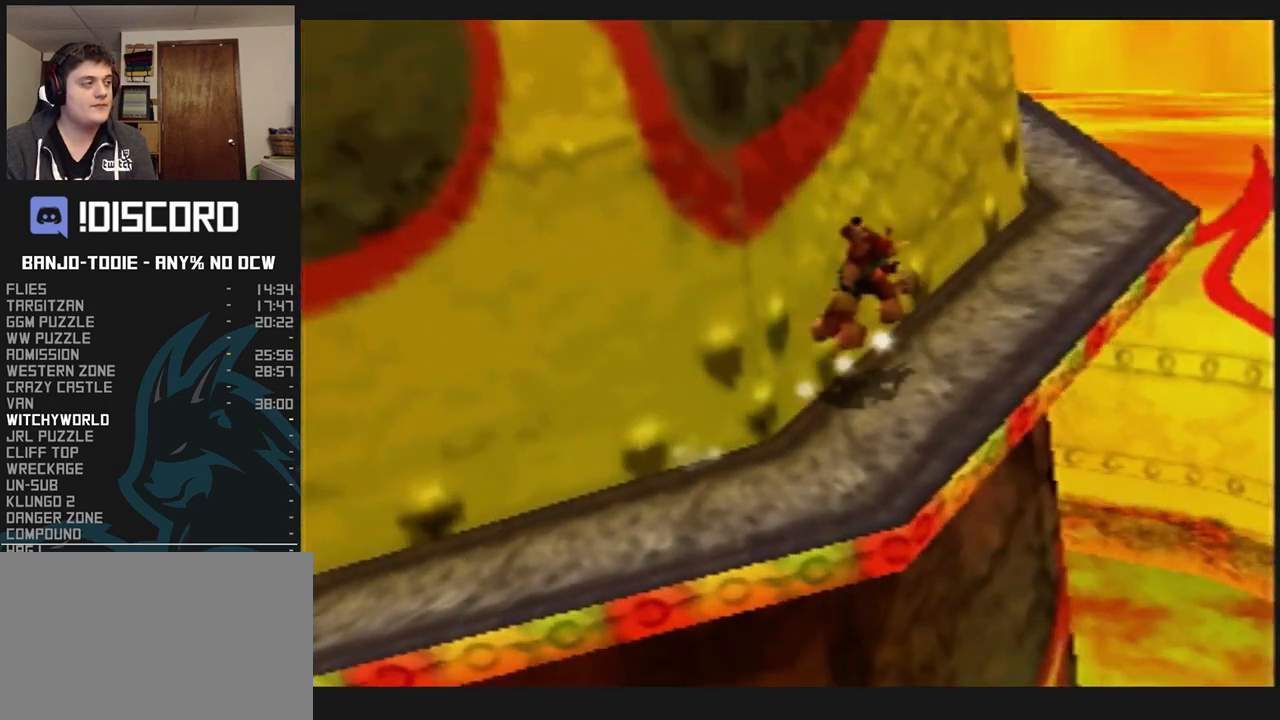
{"dt_ms": 500, "buttons": ["L1", "Z"], "left_stick": "up", "events": [[233, "A", "down"], [300, "A", "up"], [500, "left_stick", "up"]]}
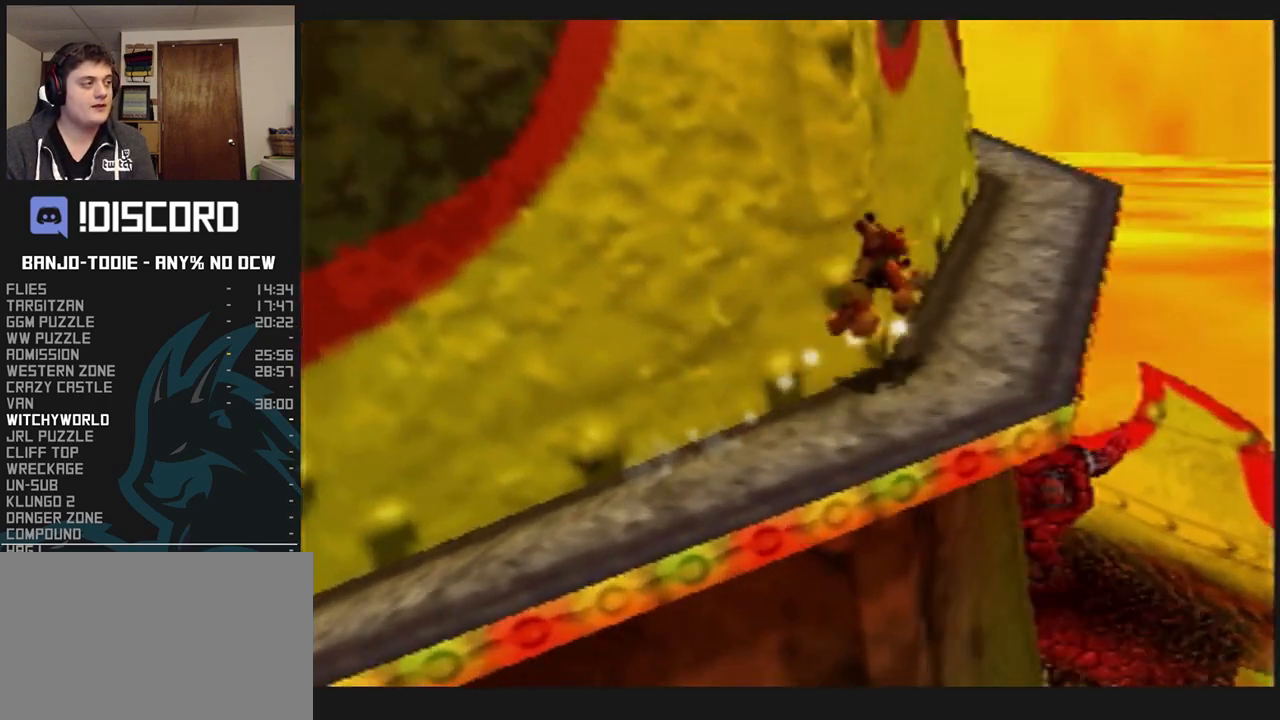
{"dt_ms": 500, "buttons": ["L1", "Z"], "left_stick": "up", "events": [[200, "A", "down"], [400, "A", "up"]]}
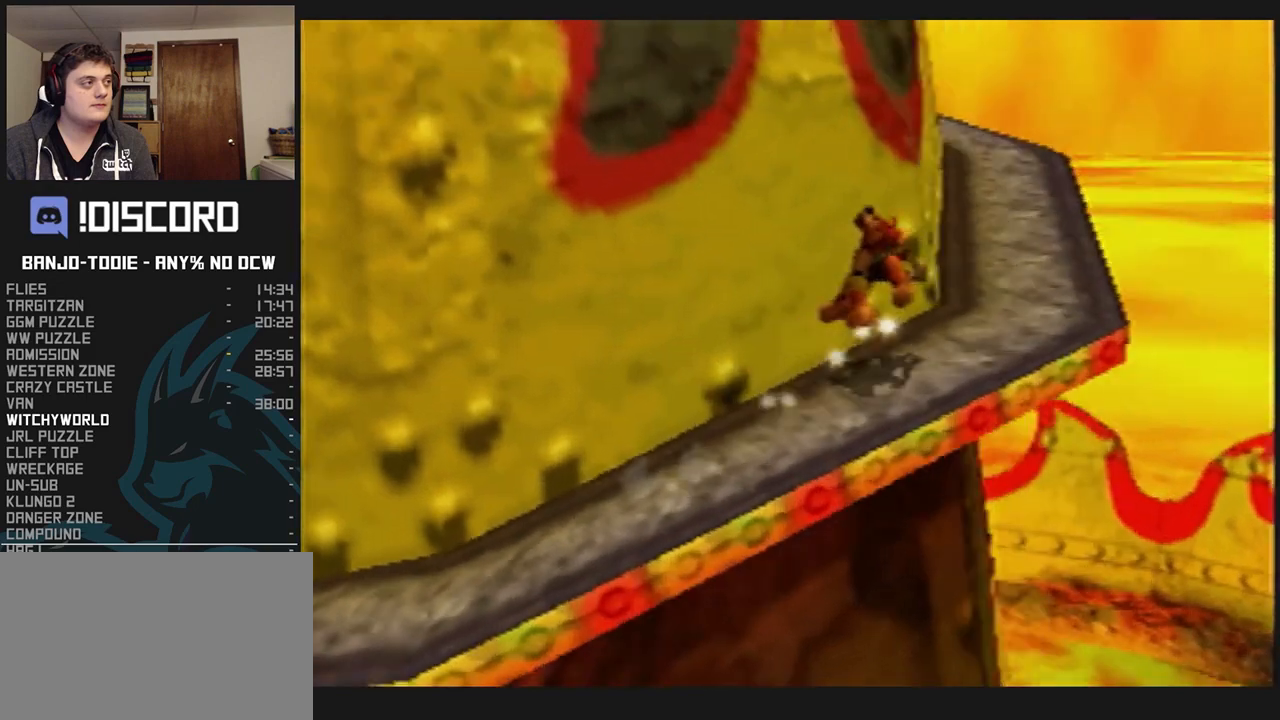
{"dt_ms": 500, "buttons": ["L1", "Z"], "left_stick": "up-right", "events": [[233, "left_stick", "up-right"]]}
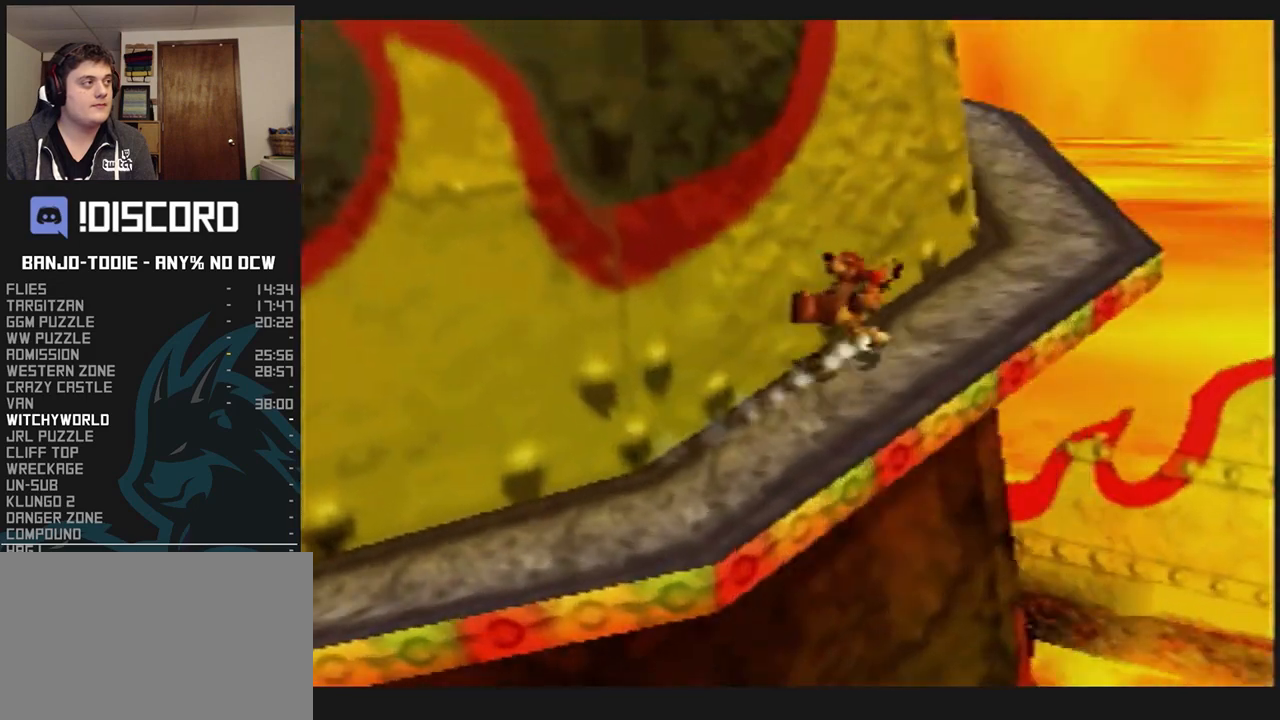
{"dt_ms": 500, "buttons": ["L1", "Z"], "left_stick": "up-right", "events": []}
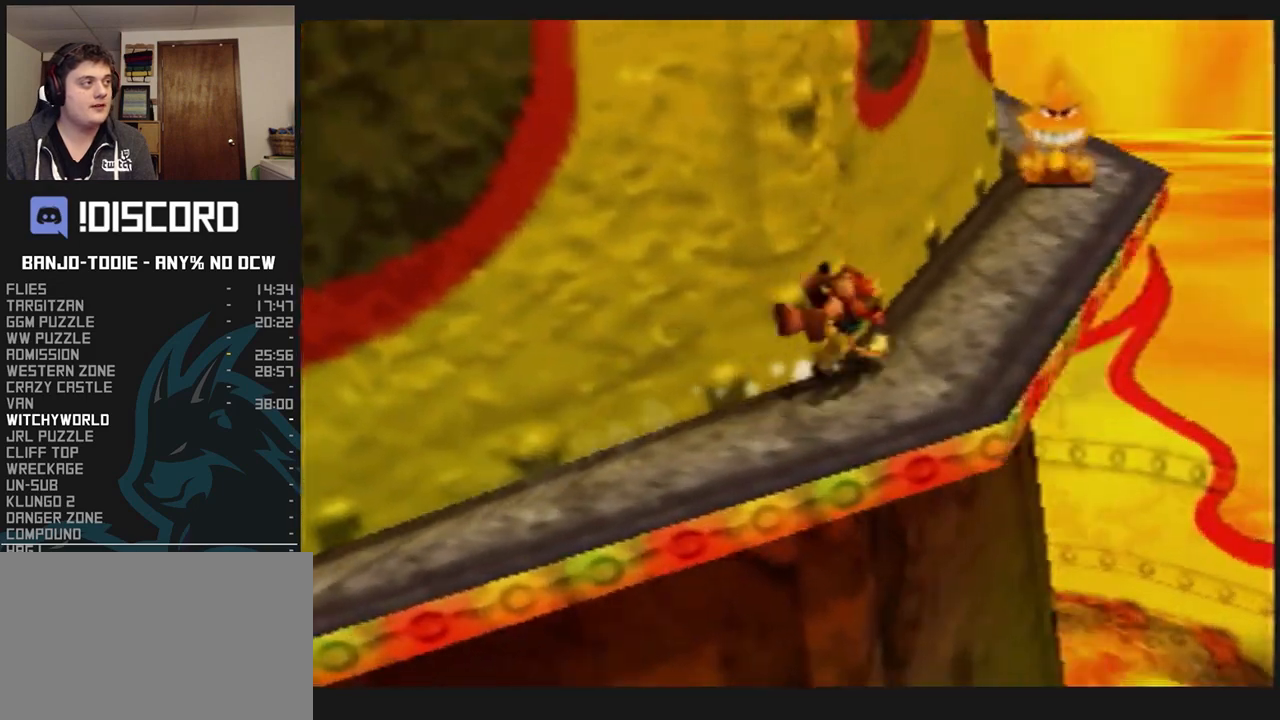
{"dt_ms": 500, "buttons": ["A", "L1", "Z"], "left_stick": "up-right", "events": [[133, "A", "down"], [133, "left_stick", "center"], [333, "left_stick", "up"], [433, "left_stick", "up-right"]]}
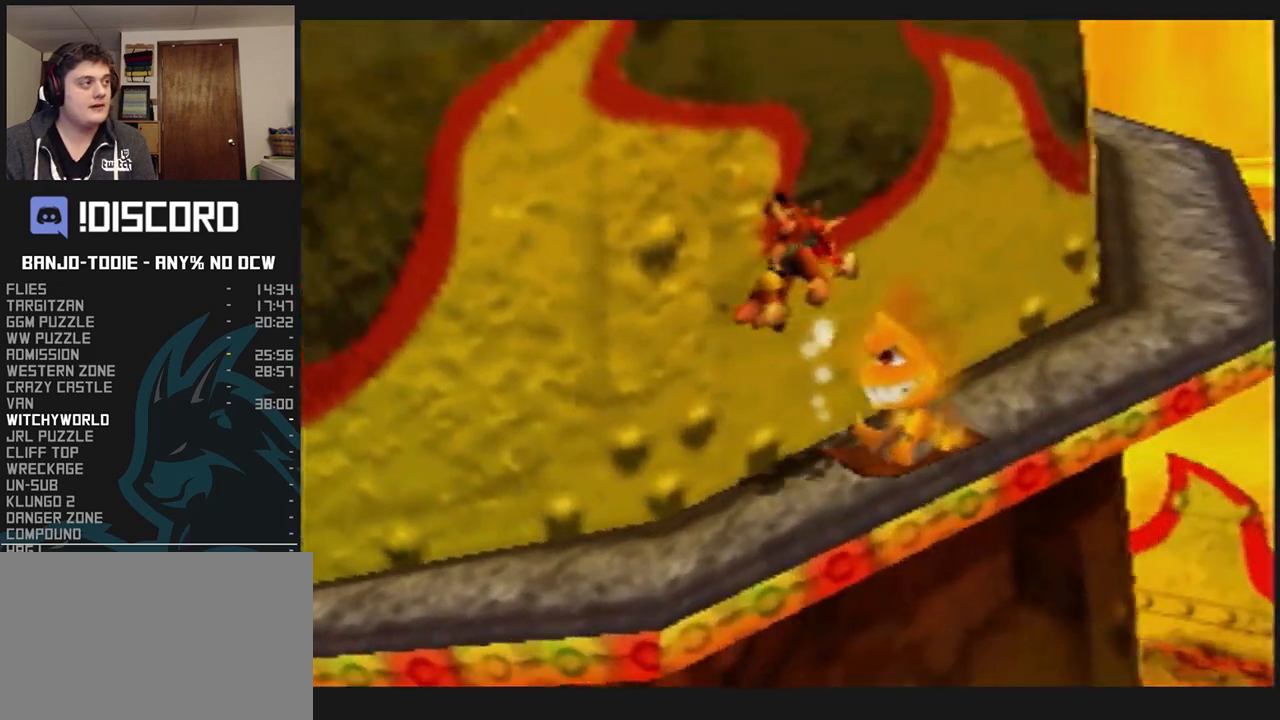
{"dt_ms": 500, "buttons": ["L1", "Z"], "left_stick": "up-right", "events": [[300, "A", "up"]]}
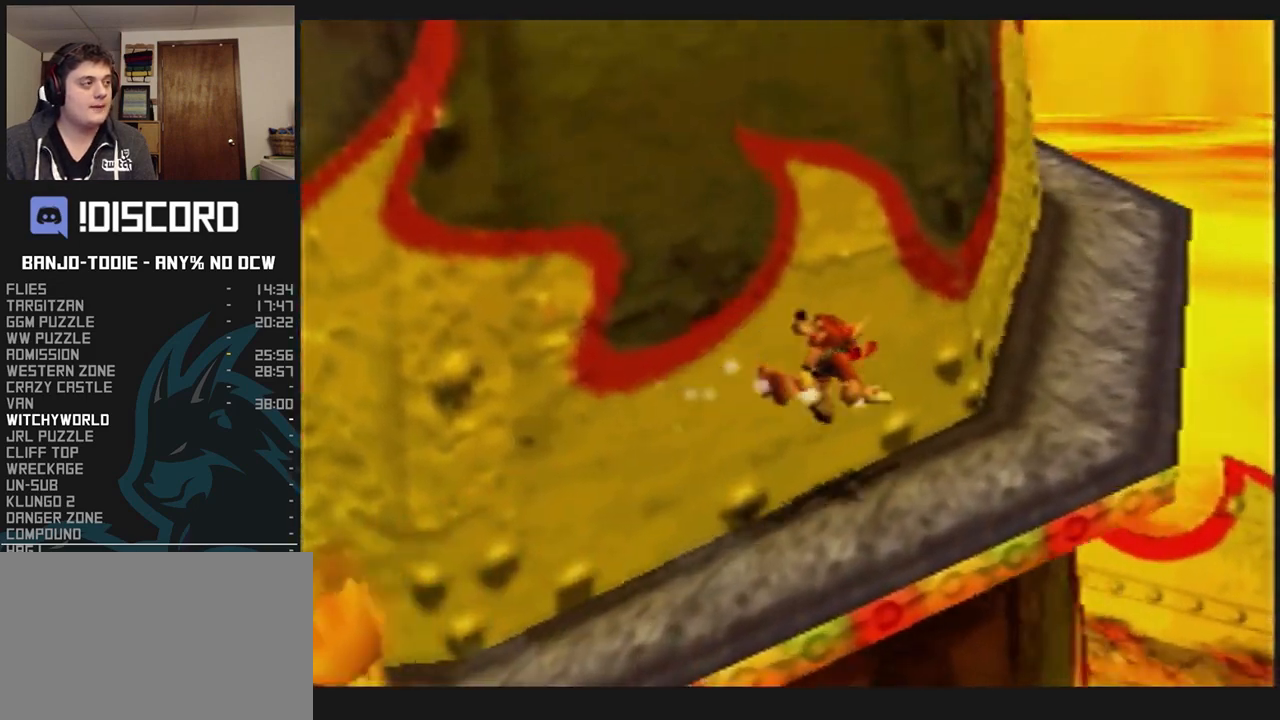
{"dt_ms": 500, "buttons": ["L1", "Z"], "left_stick": "up-right", "events": [[200, "A", "down"], [300, "A", "up"]]}
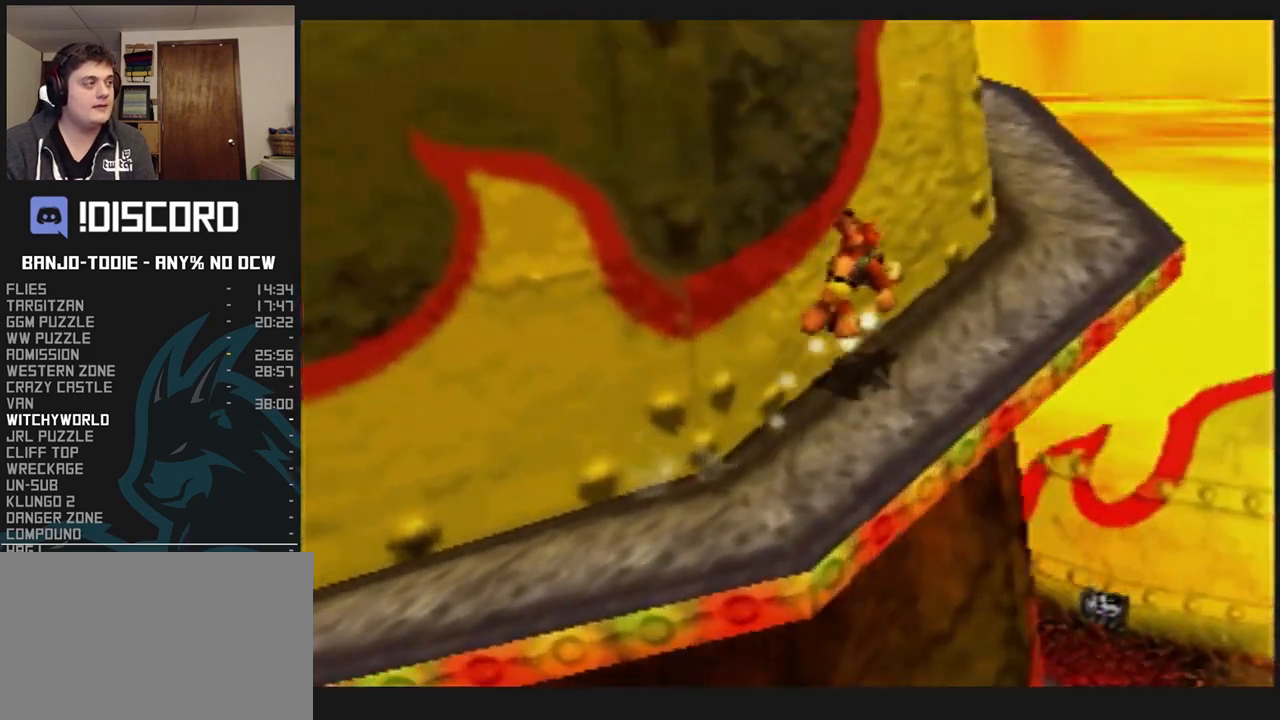
{"dt_ms": 500, "buttons": ["A", "L1", "Z"], "left_stick": "up", "events": [[167, "A", "down"], [267, "left_stick", "up"]]}
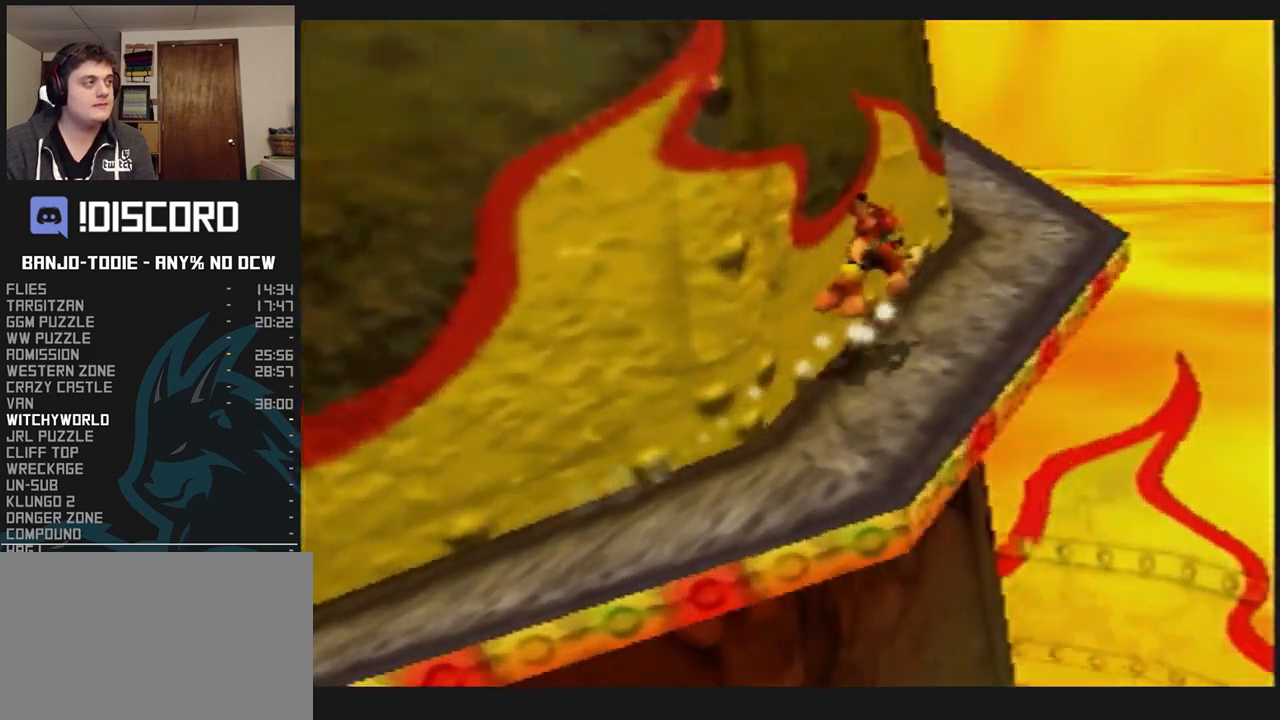
{"dt_ms": 500, "buttons": ["L1", "Z"], "left_stick": "up", "events": [[467, "A", "up"]]}
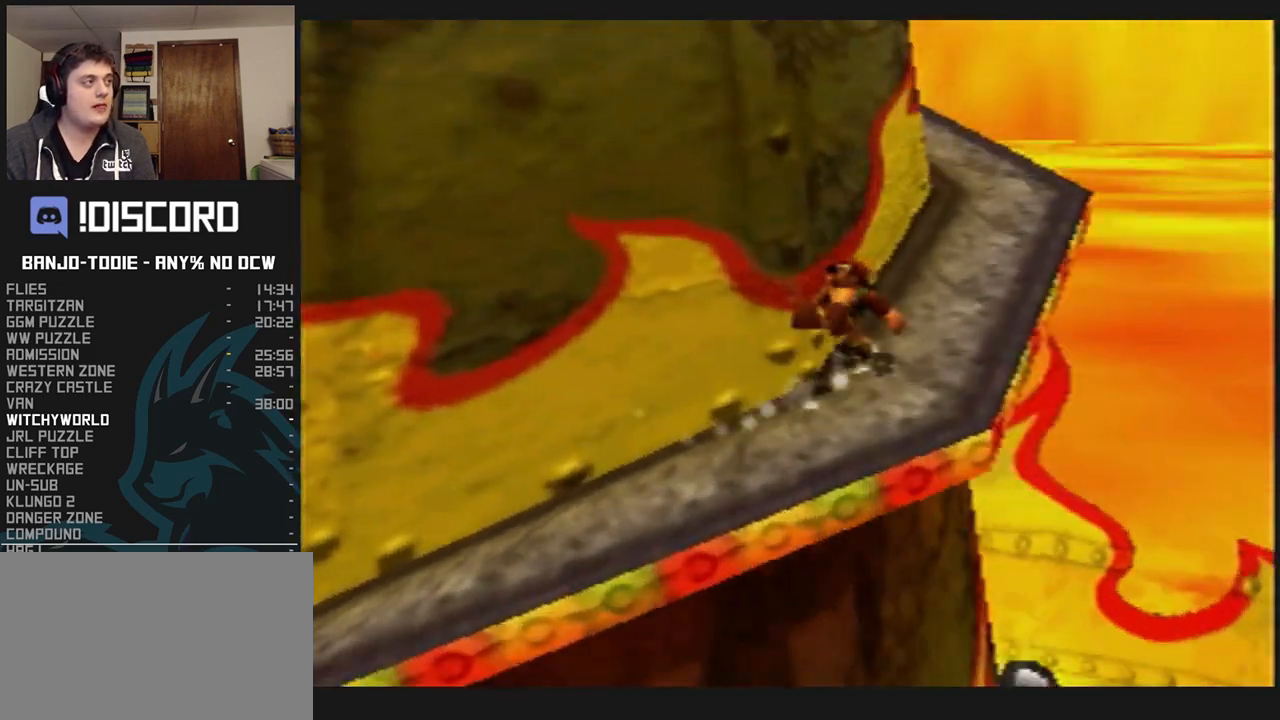
{"dt_ms": 500, "buttons": ["L1", "Z"], "left_stick": "up", "events": []}
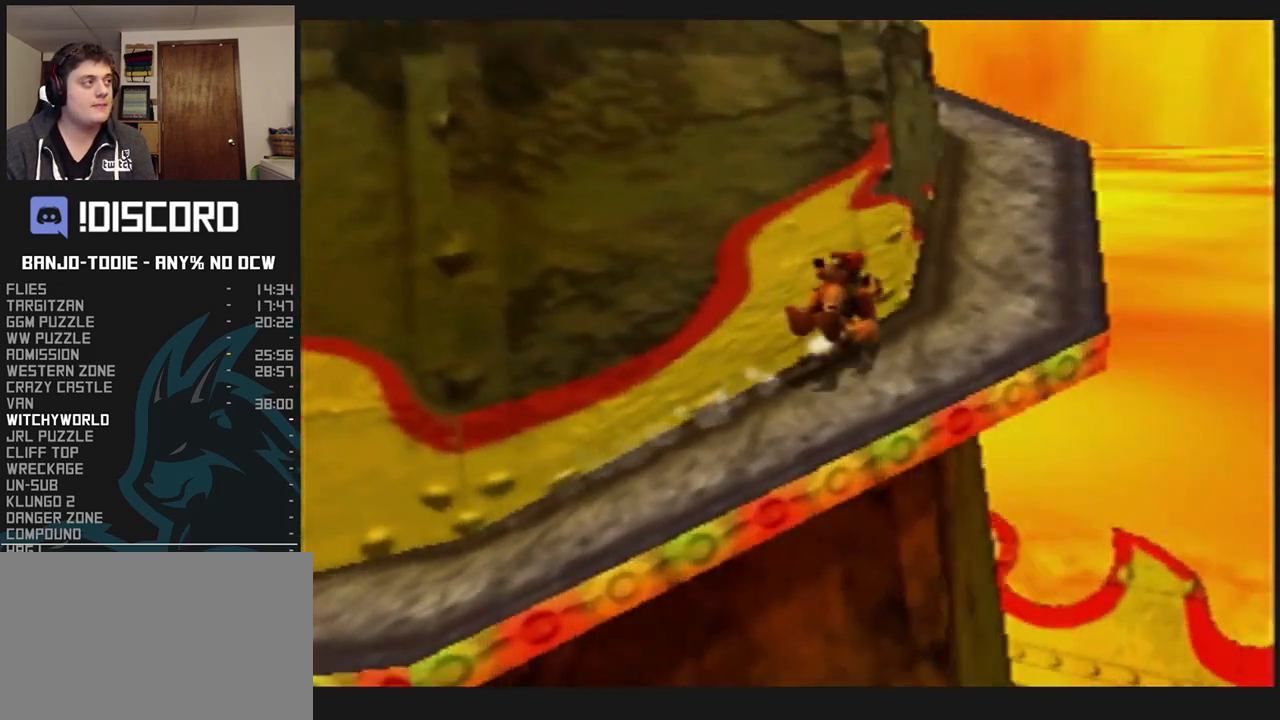
{"dt_ms": 500, "buttons": ["L1", "Z"], "left_stick": "up", "events": []}
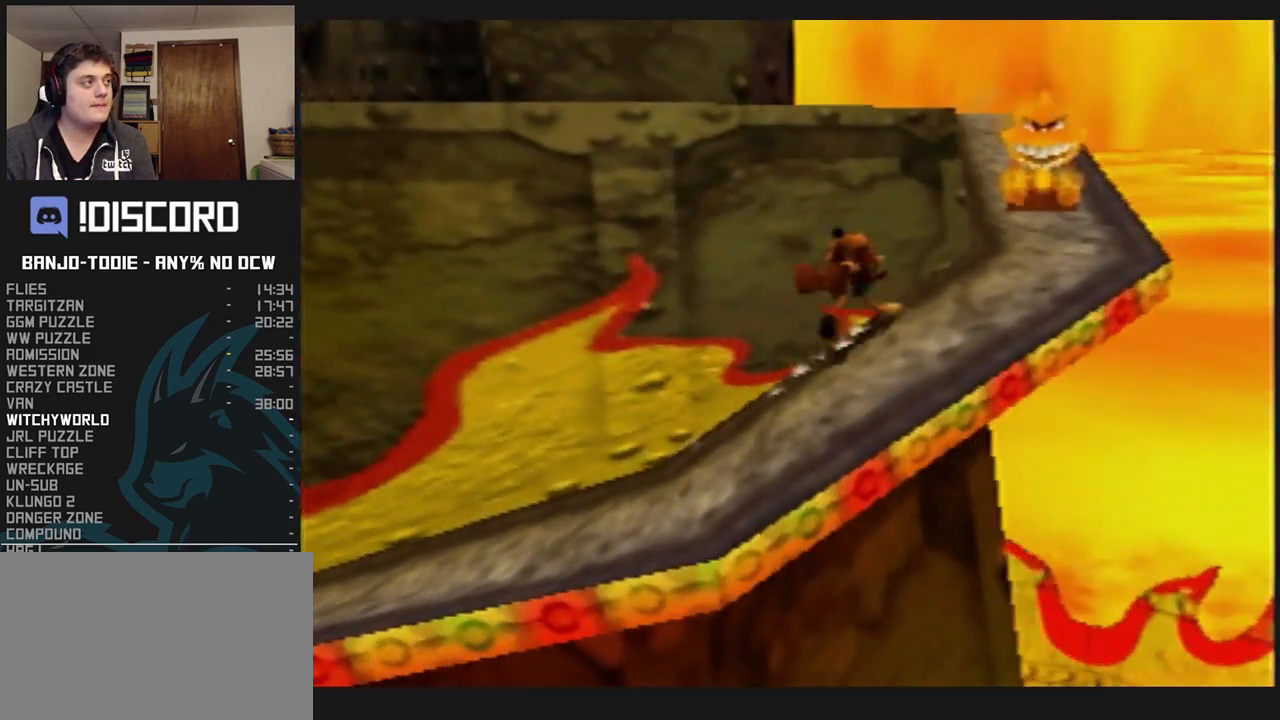
{"dt_ms": 500, "buttons": ["A", "L1", "Z"], "left_stick": "up", "events": [[33, "left_stick", "center"], [67, "A", "down"], [333, "left_stick", "up"]]}
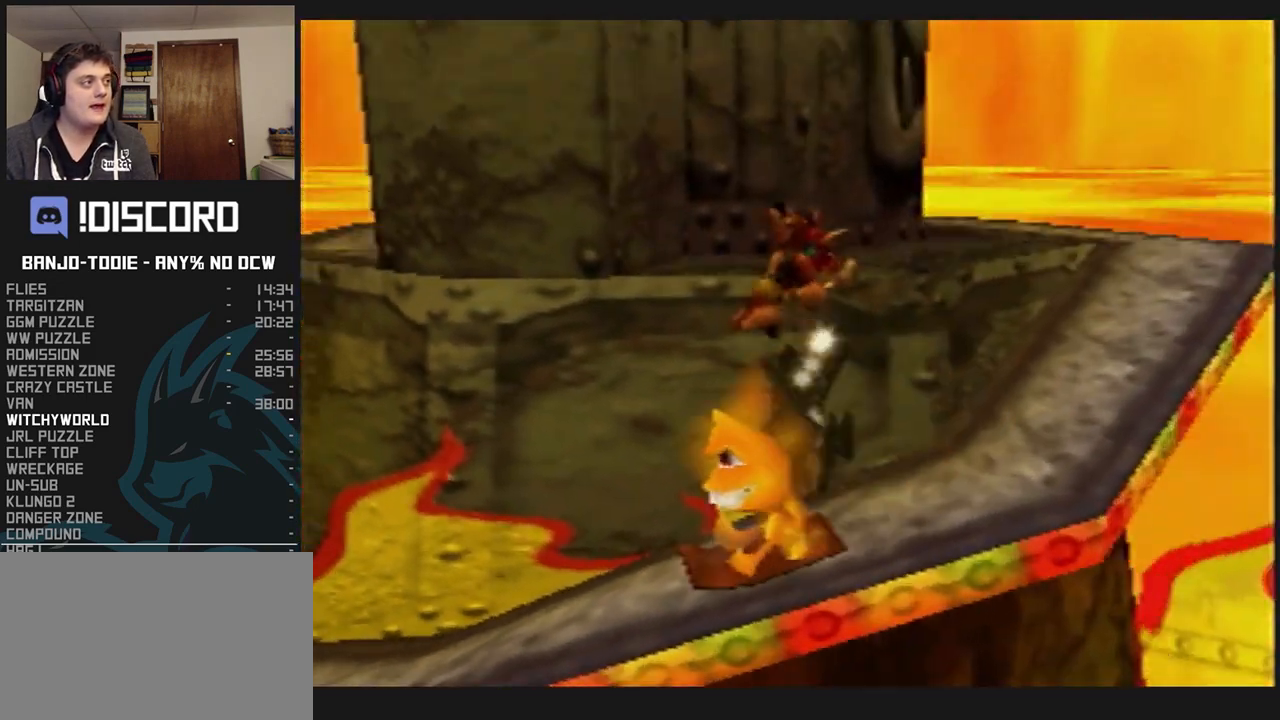
{"dt_ms": 500, "buttons": ["L1"], "left_stick": "center", "events": [[233, "Z", "up"], [233, "left_stick", "center"], [300, "A", "up"]]}
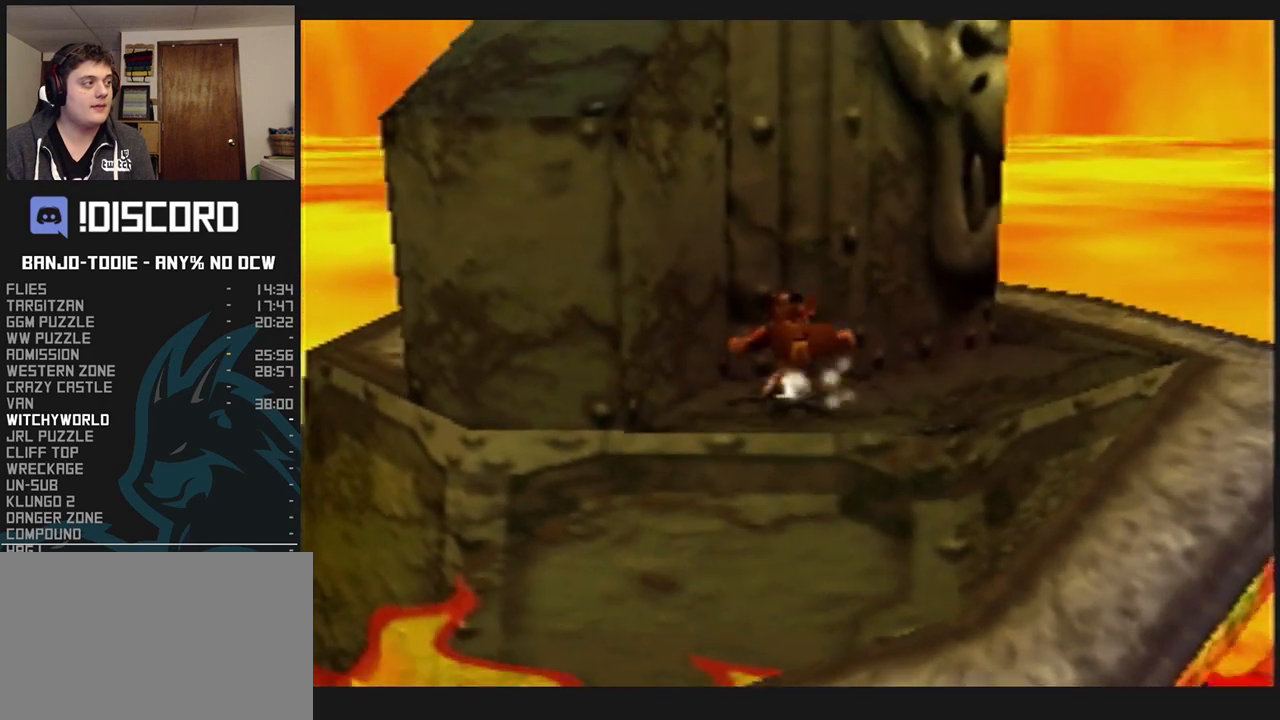
{"dt_ms": 500, "buttons": ["L1"], "left_stick": "center", "events": [[300, "B", "down"], [333, "B", "up"], [433, "B", "down"], [467, "B", "up"]]}
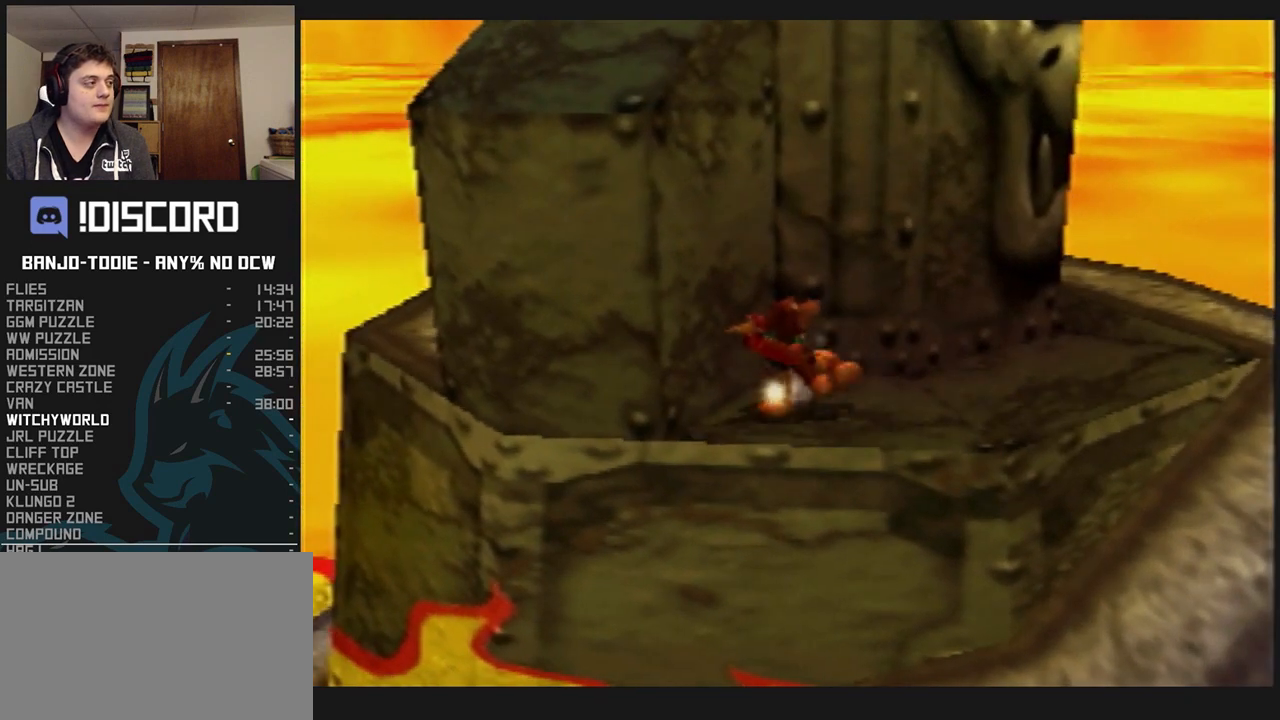
{"dt_ms": 500, "buttons": ["L1"], "left_stick": "center", "events": [[67, "B", "down"], [133, "B", "up"], [167, "B", "down"], [200, "B", "up"]]}
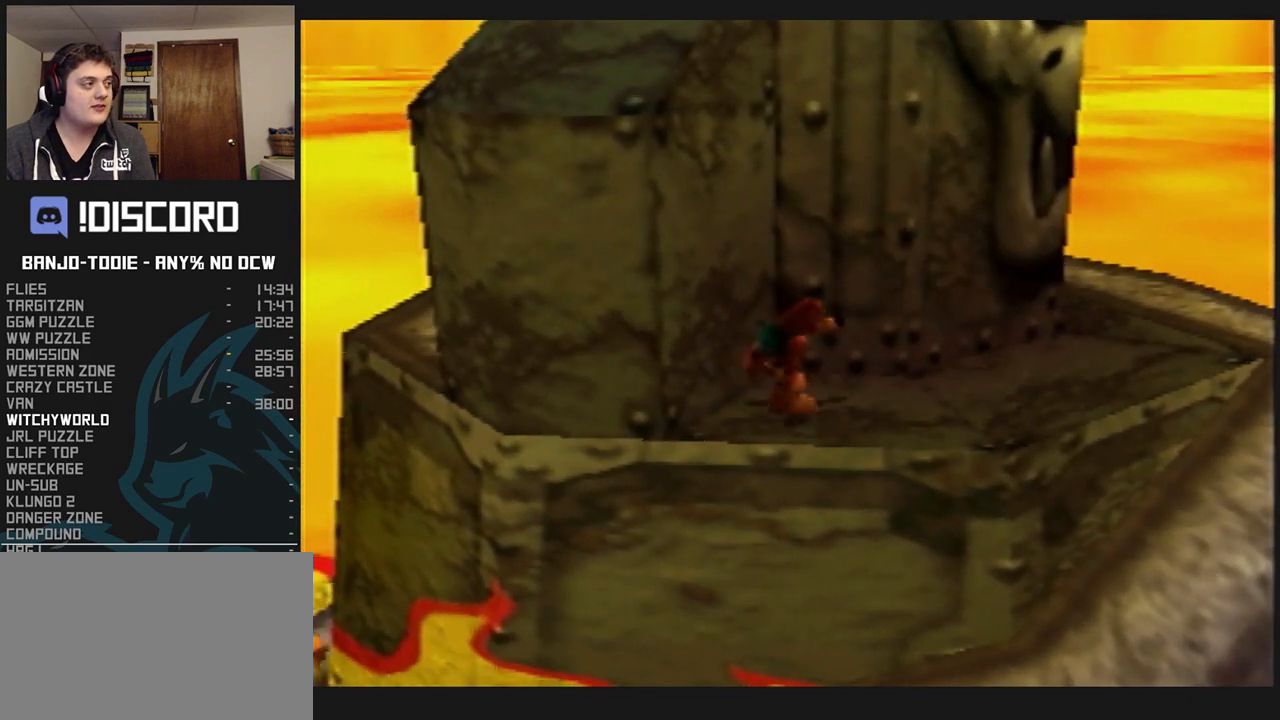
{"dt_ms": 500, "buttons": ["L1"], "left_stick": "center", "events": []}
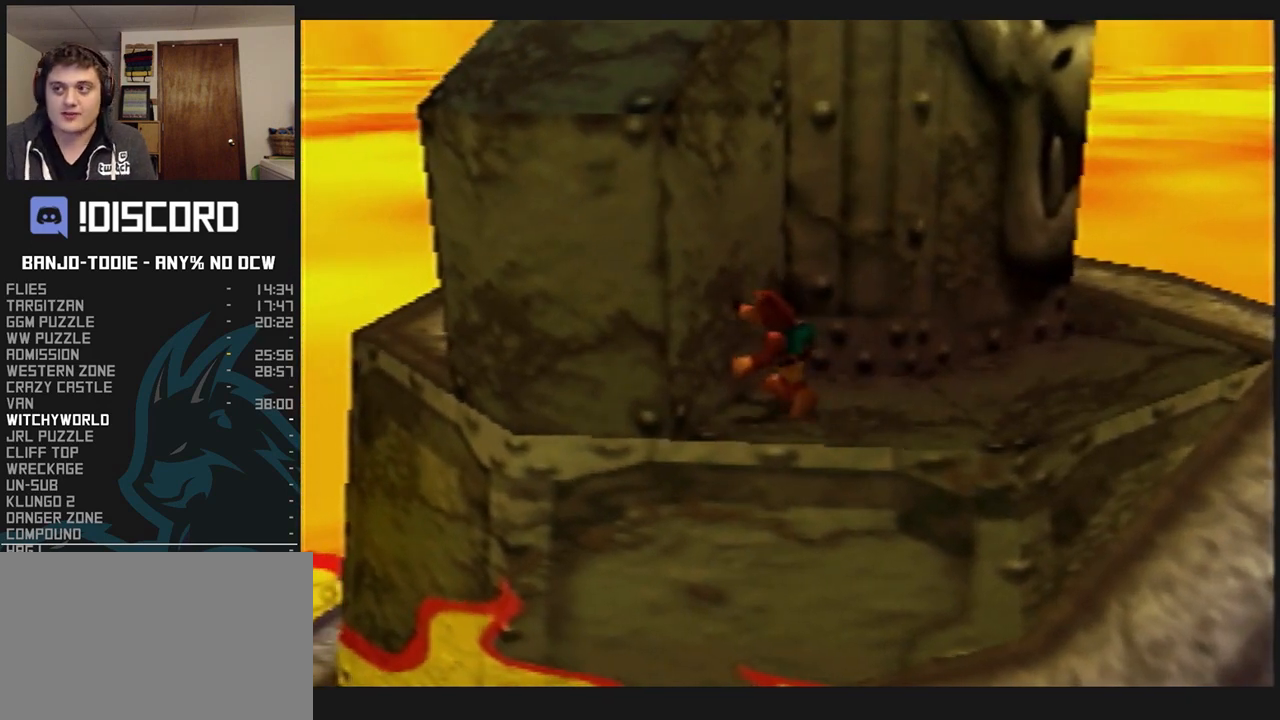
{"dt_ms": 1000, "buttons": ["L1"], "left_stick": "center", "events": []}
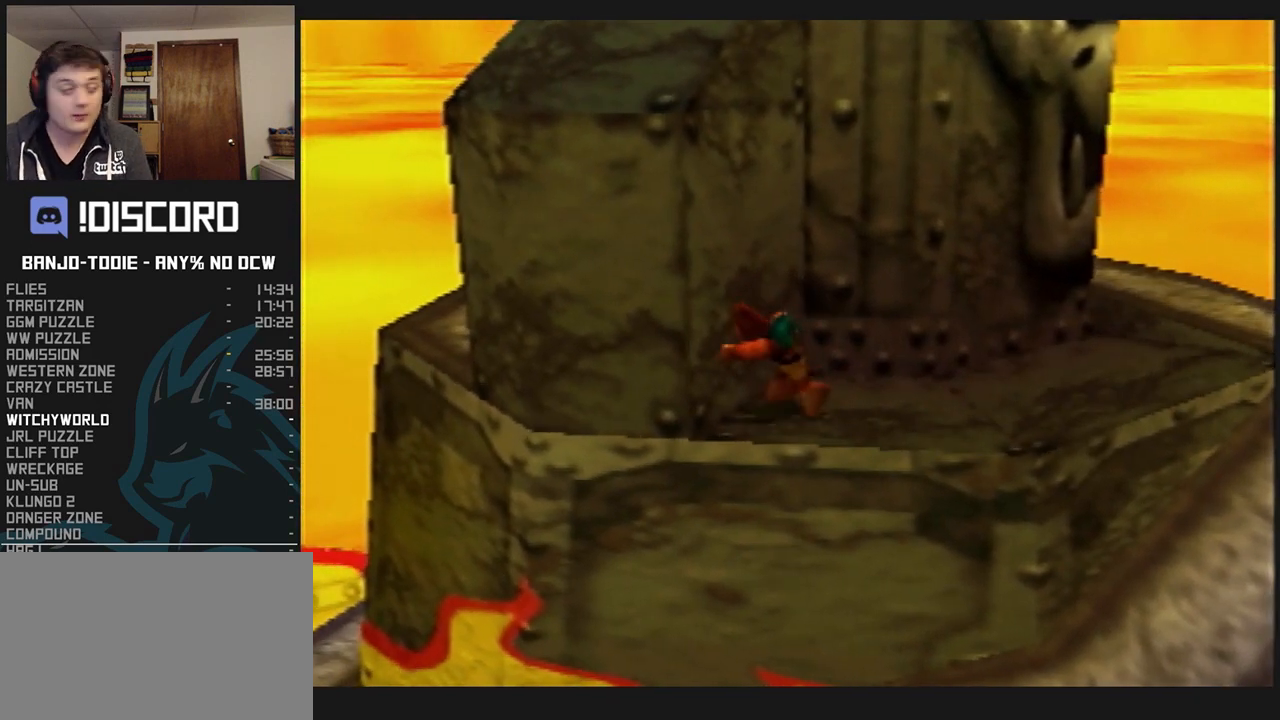
{"dt_ms": 500, "buttons": ["L1"], "left_stick": "center", "events": []}
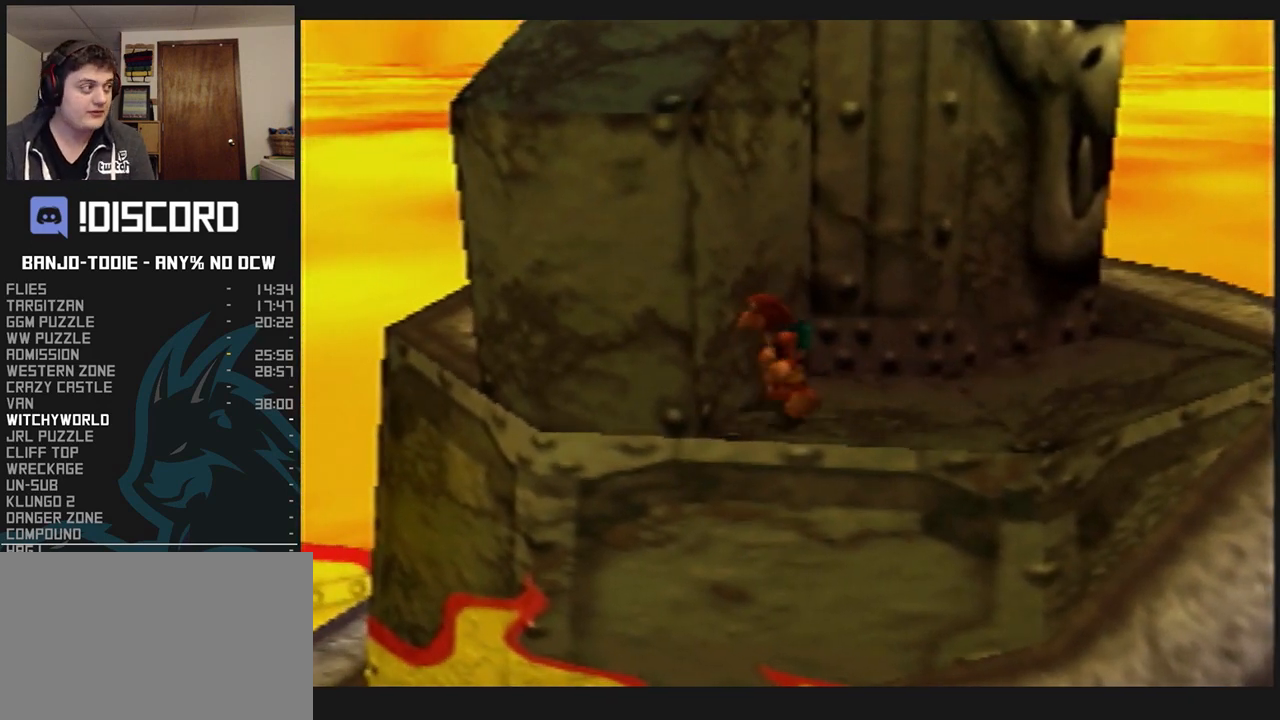
{"dt_ms": 1000, "buttons": ["L1"], "left_stick": "center", "events": []}
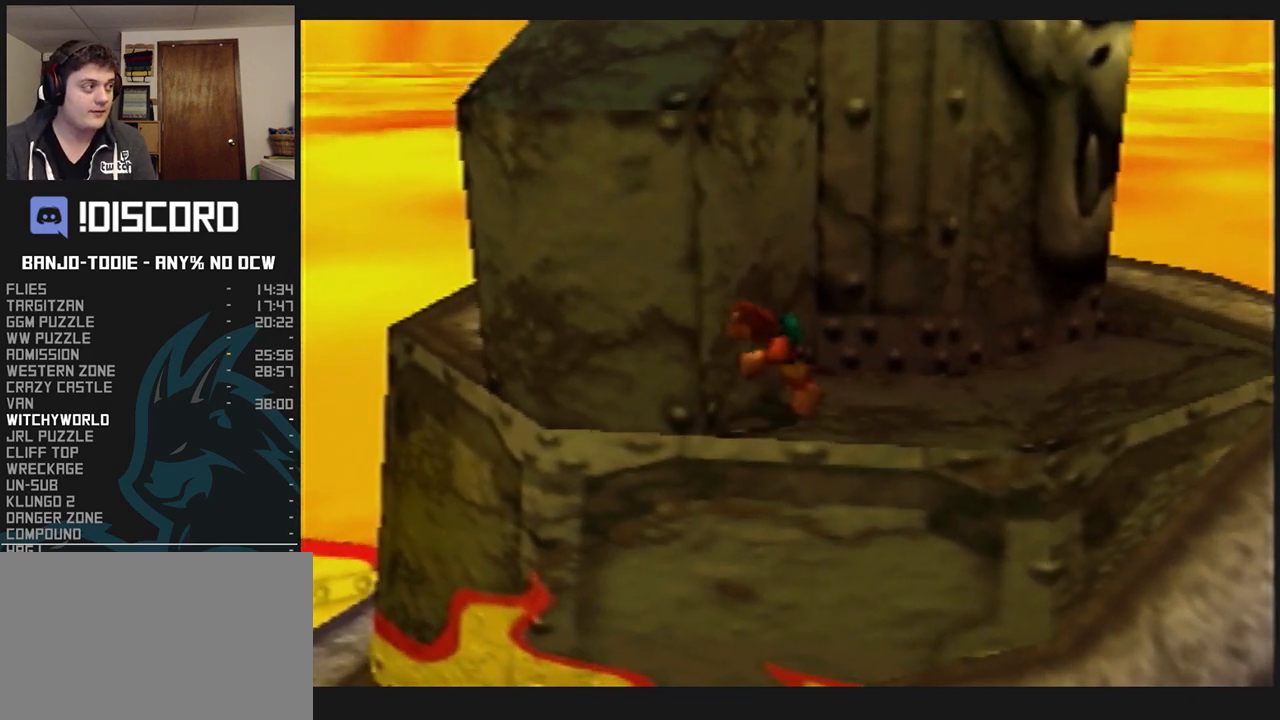
{"dt_ms": 500, "buttons": ["L1"], "left_stick": "center", "events": []}
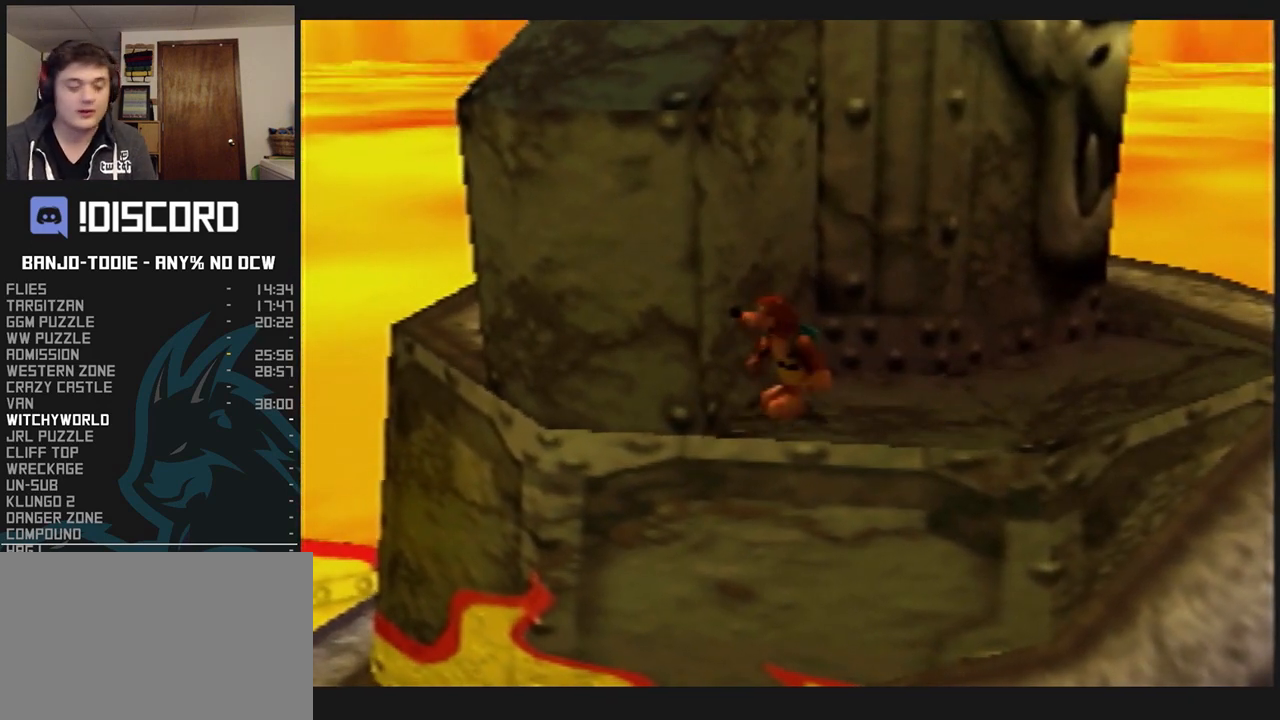
{"dt_ms": 500, "buttons": ["L1"], "left_stick": "center", "events": []}
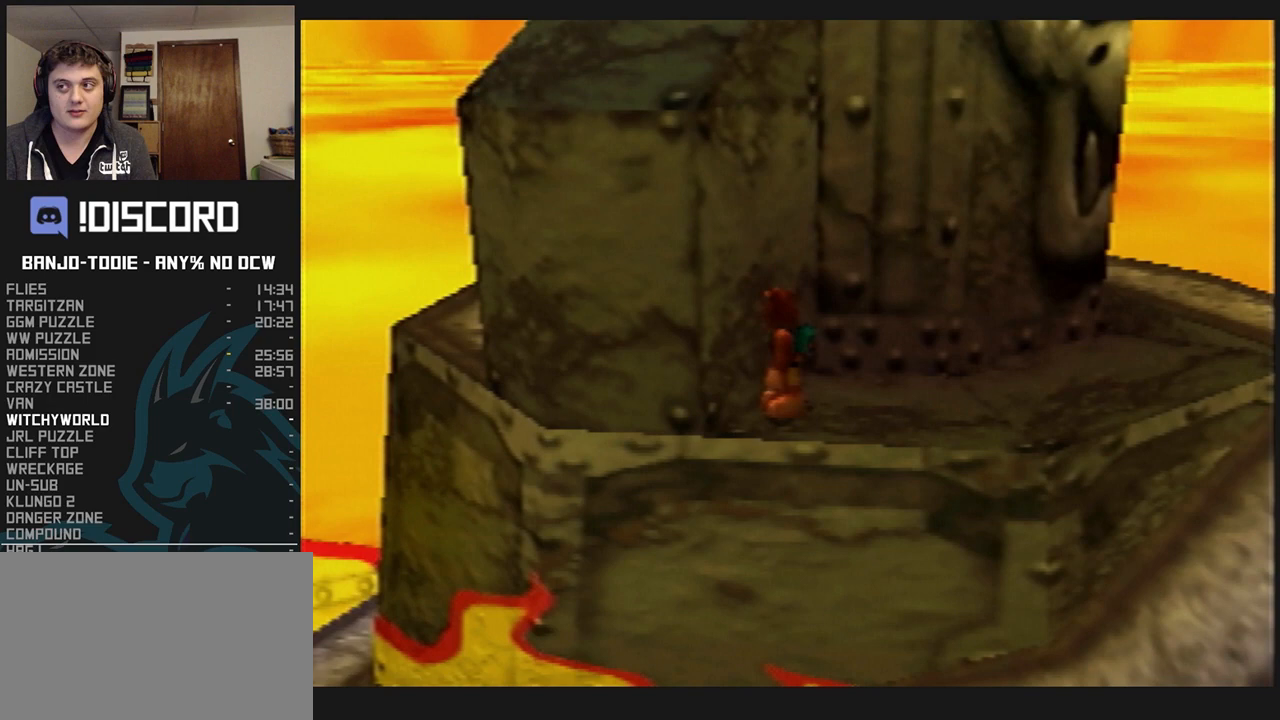
{"dt_ms": 500, "buttons": ["L1"], "left_stick": "center", "events": []}
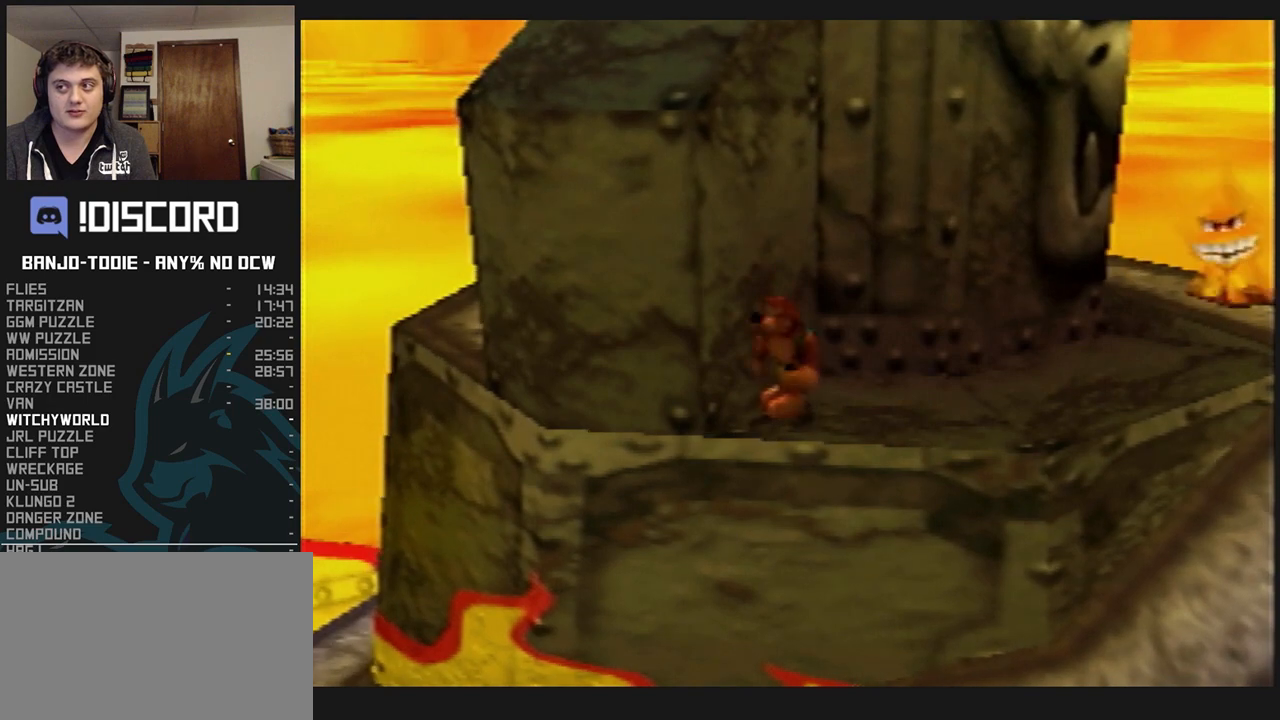
{"dt_ms": 500, "buttons": ["L1", "Z"], "left_stick": "center", "events": [[67, "Z", "down"], [167, "R1", "down"], [167, "START", "down"], [200, "R1", "up"], [200, "START", "up"]]}
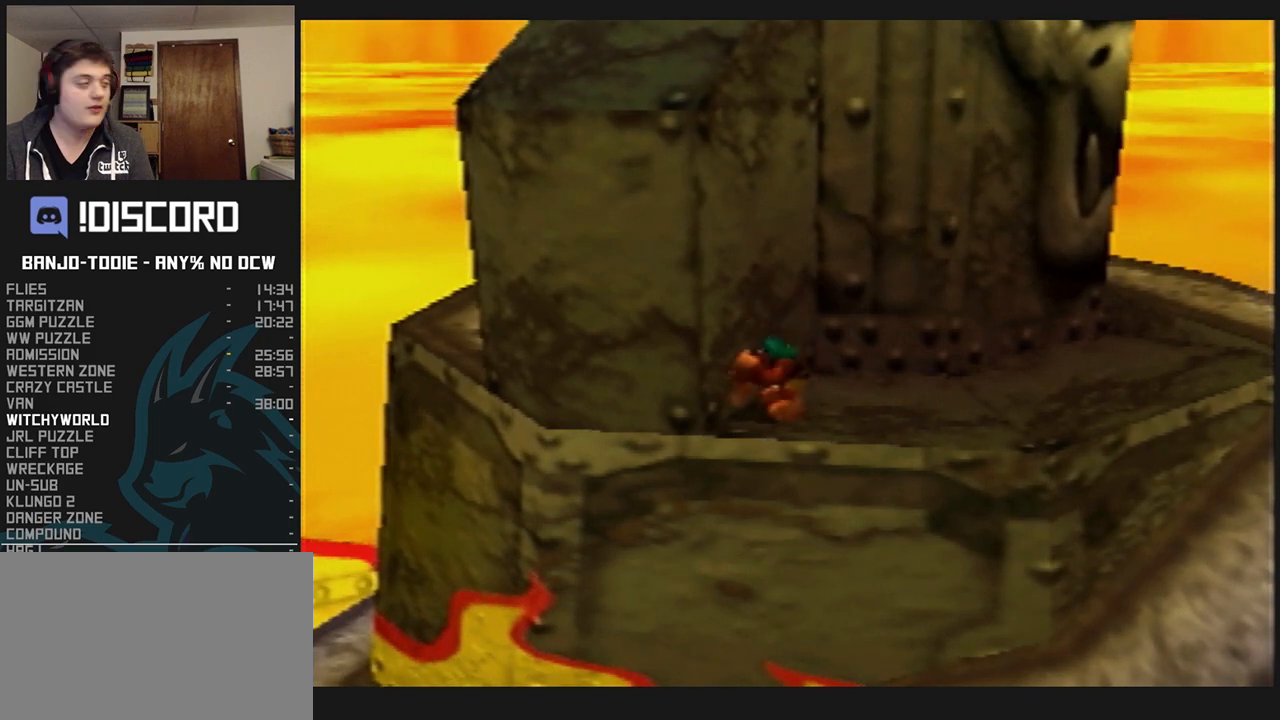
{"dt_ms": 500, "buttons": ["L1", "Z"], "left_stick": "center", "events": []}
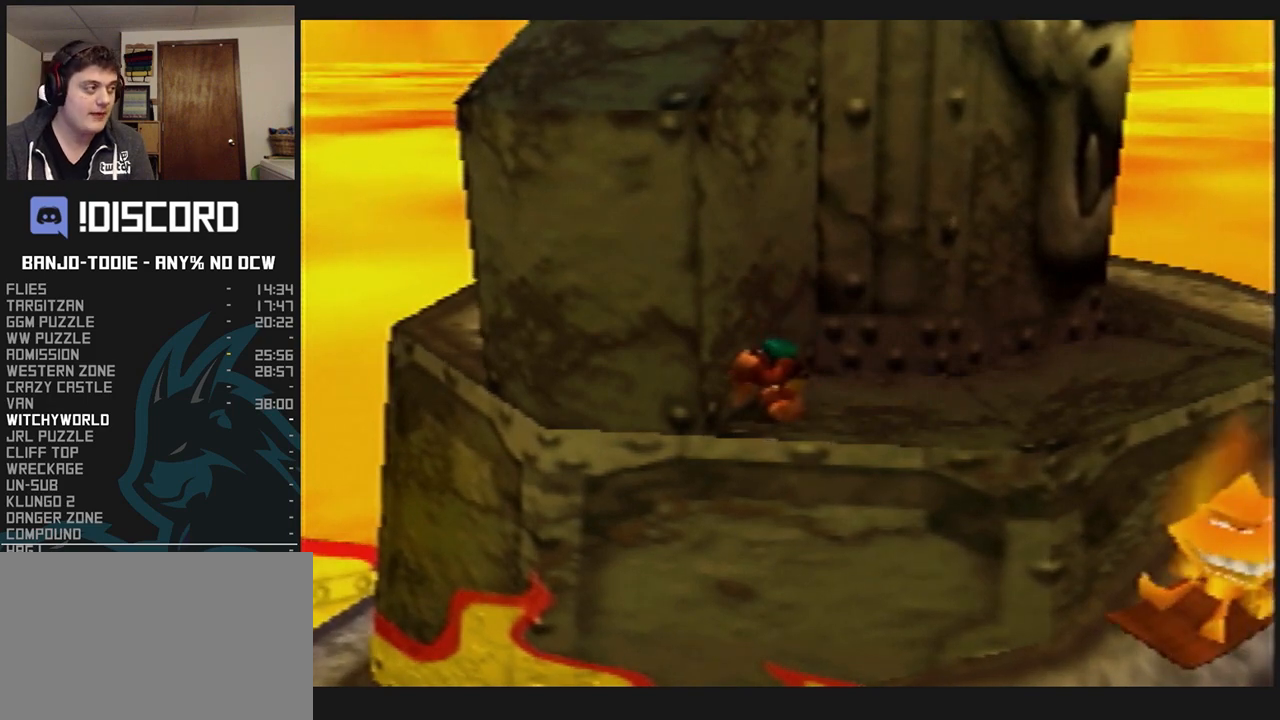
{"dt_ms": 500, "buttons": ["L1", "Z"], "left_stick": "down-right", "events": [[433, "left_stick", "down-right"]]}
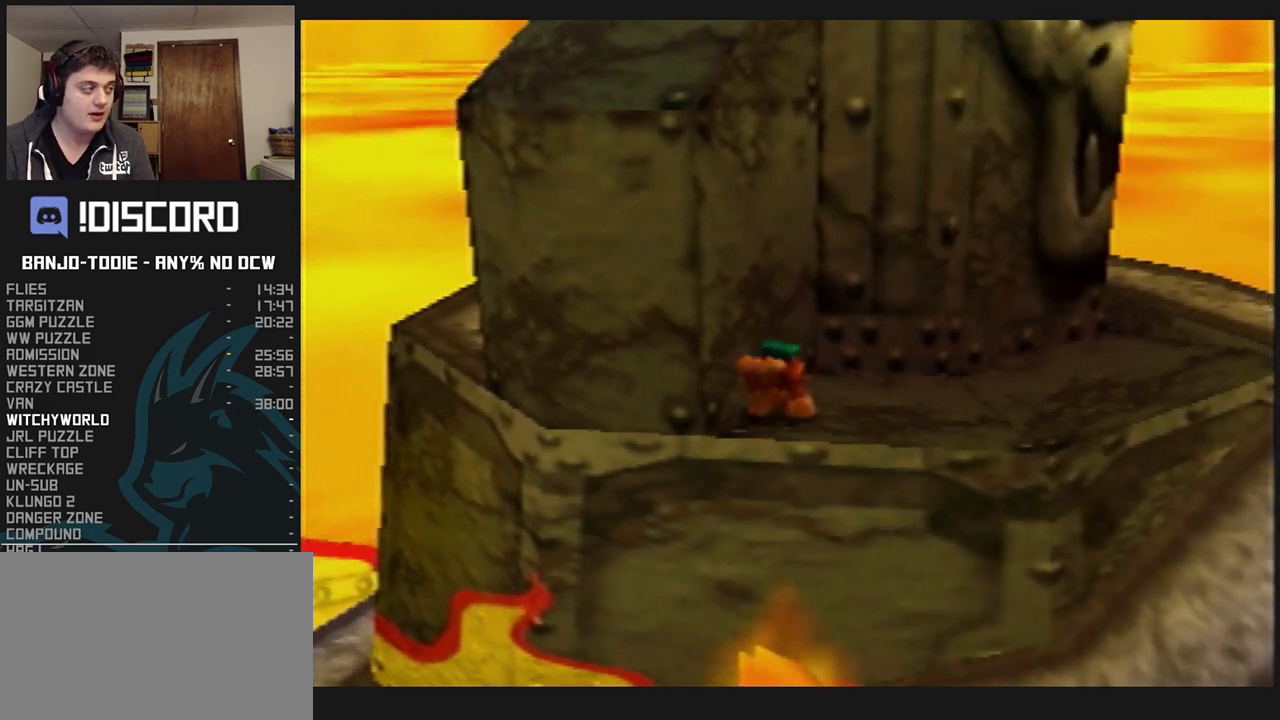
{"dt_ms": 500, "buttons": ["L1"], "left_stick": "center", "events": [[67, "left_stick", "right"], [200, "left_stick", "up-right"], [333, "Z", "up"], [333, "left_stick", "center"]]}
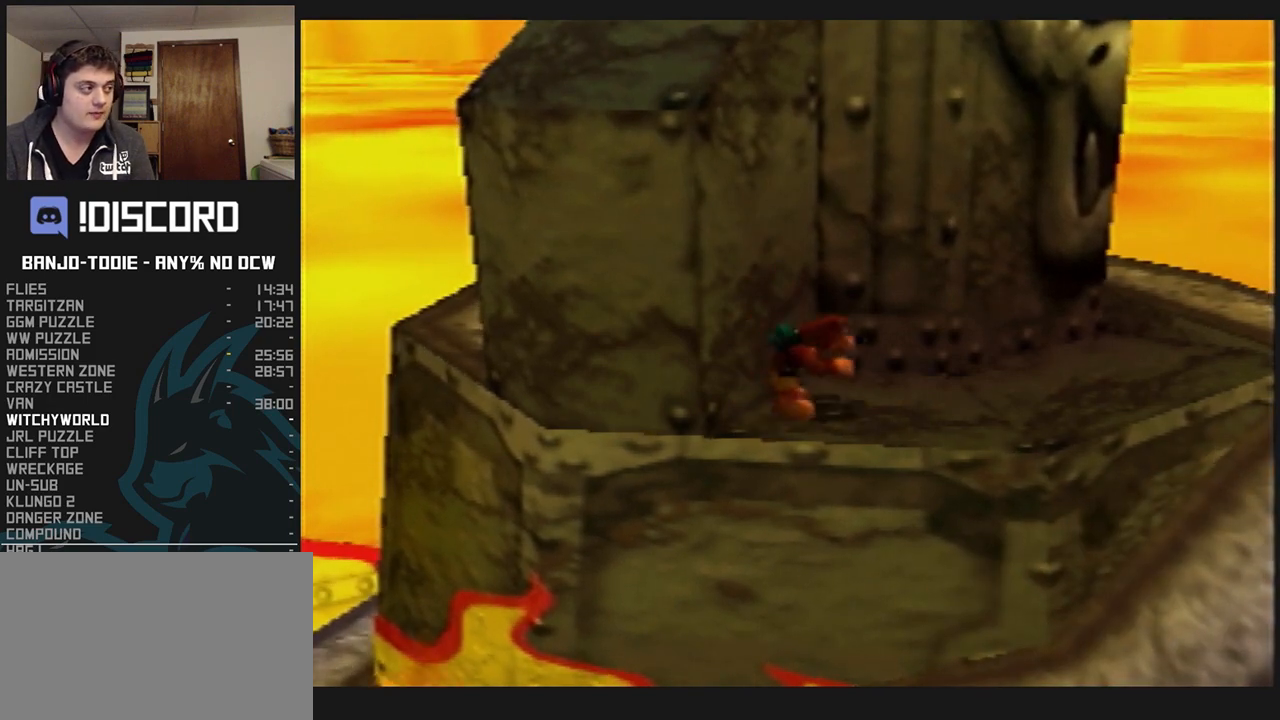
{"dt_ms": 500, "buttons": ["L1"], "left_stick": "center", "events": [[300, "A", "down"], [367, "A", "up"]]}
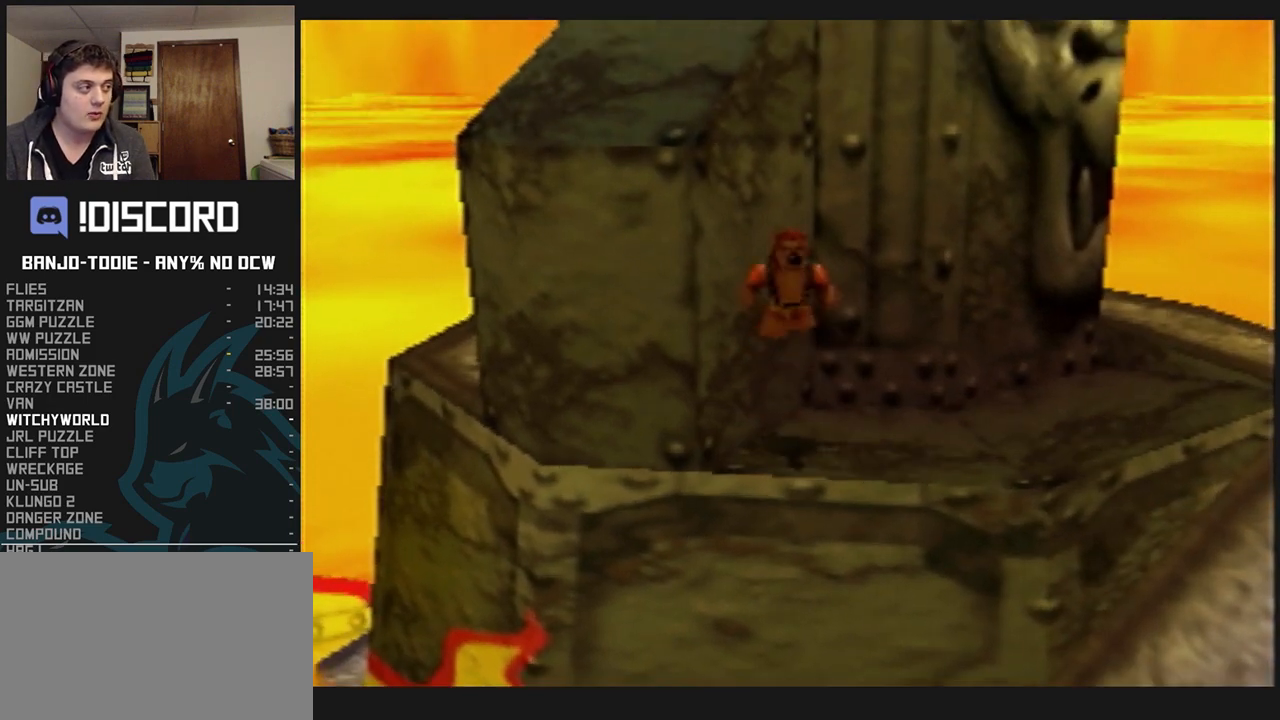
{"dt_ms": 500, "buttons": ["L1"], "left_stick": "center", "events": []}